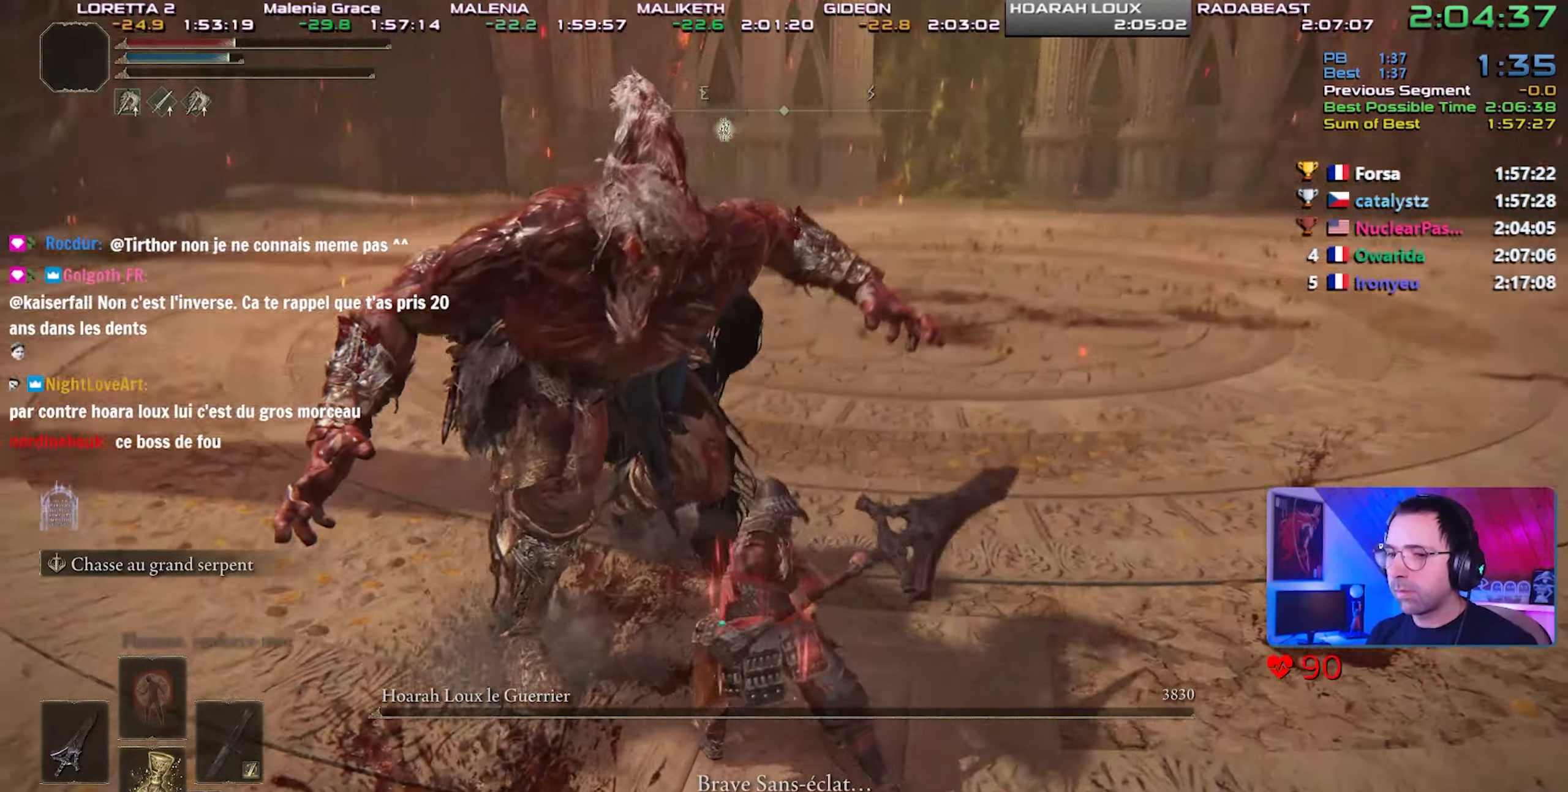
Gameplay with a controller (PlayStation layout); each line is a JSON object with the inputs held at the frame after it. "events" lists button and stick changes between this image and that frame as [ms after this image, input, new state], when the widget could be followed in between. Not read: START.
{"buttons": [], "left_stick": "up-right", "right_stick": "center", "events": [[83, "right_stick", "center"]]}
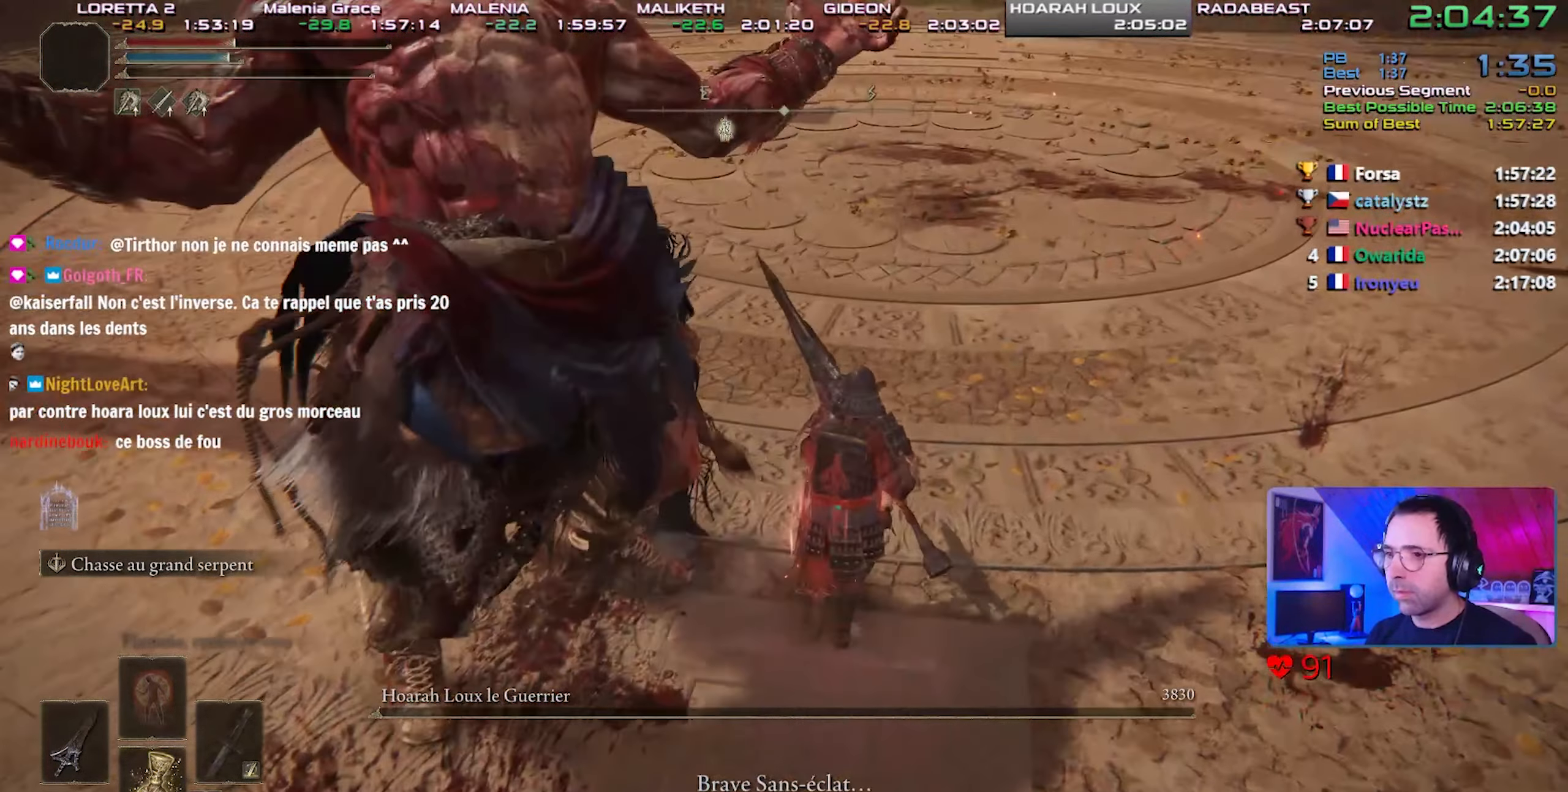
{"buttons": [], "left_stick": "up-right", "right_stick": "center", "events": [[200, "DPAD_DOWN", "down"], [300, "DPAD_DOWN", "up"]]}
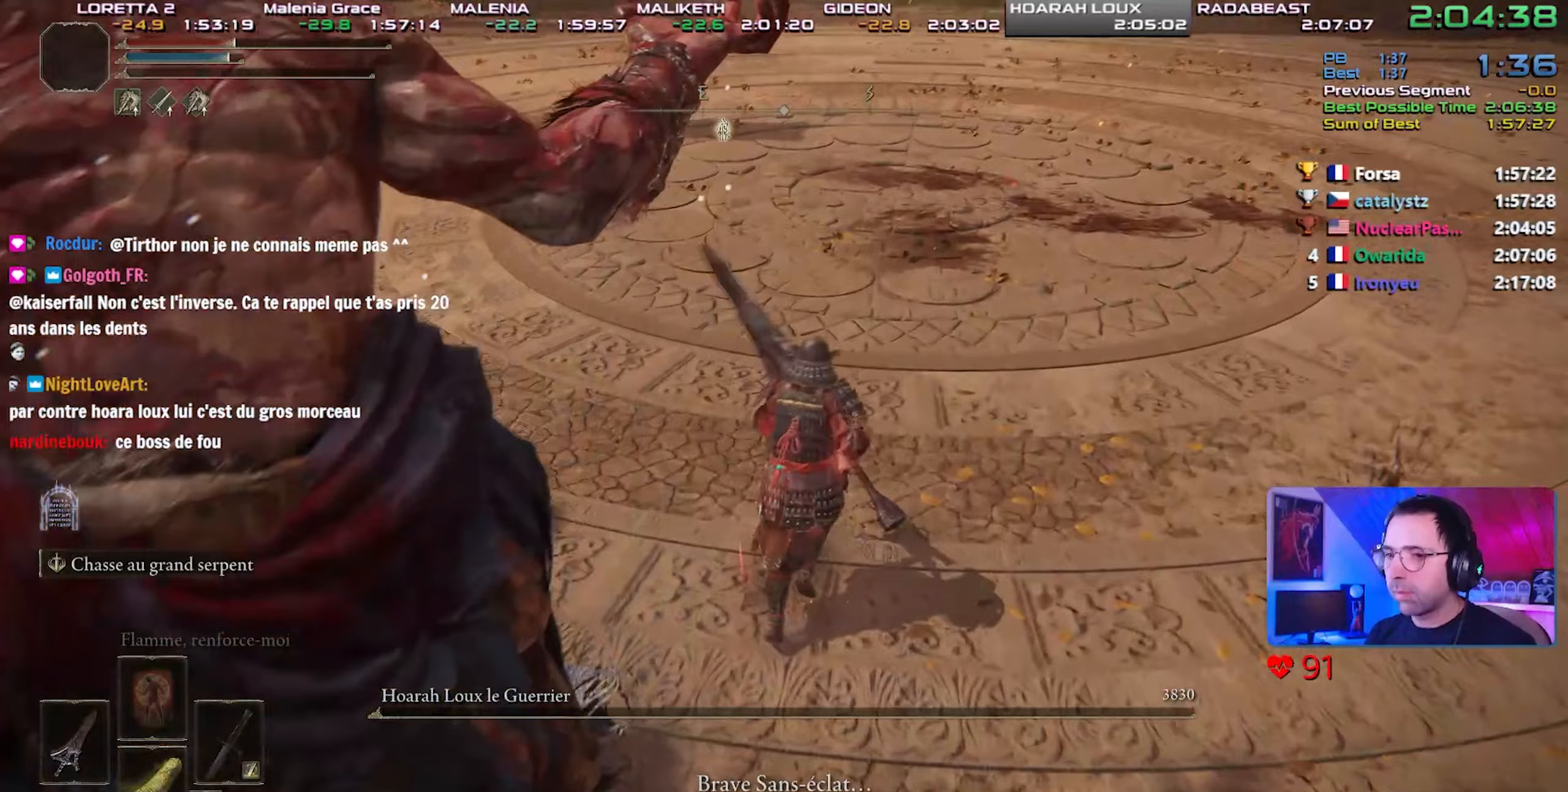
{"buttons": ["CIRCLE"], "left_stick": "up-right", "right_stick": "center", "events": [[267, "CIRCLE", "down"]]}
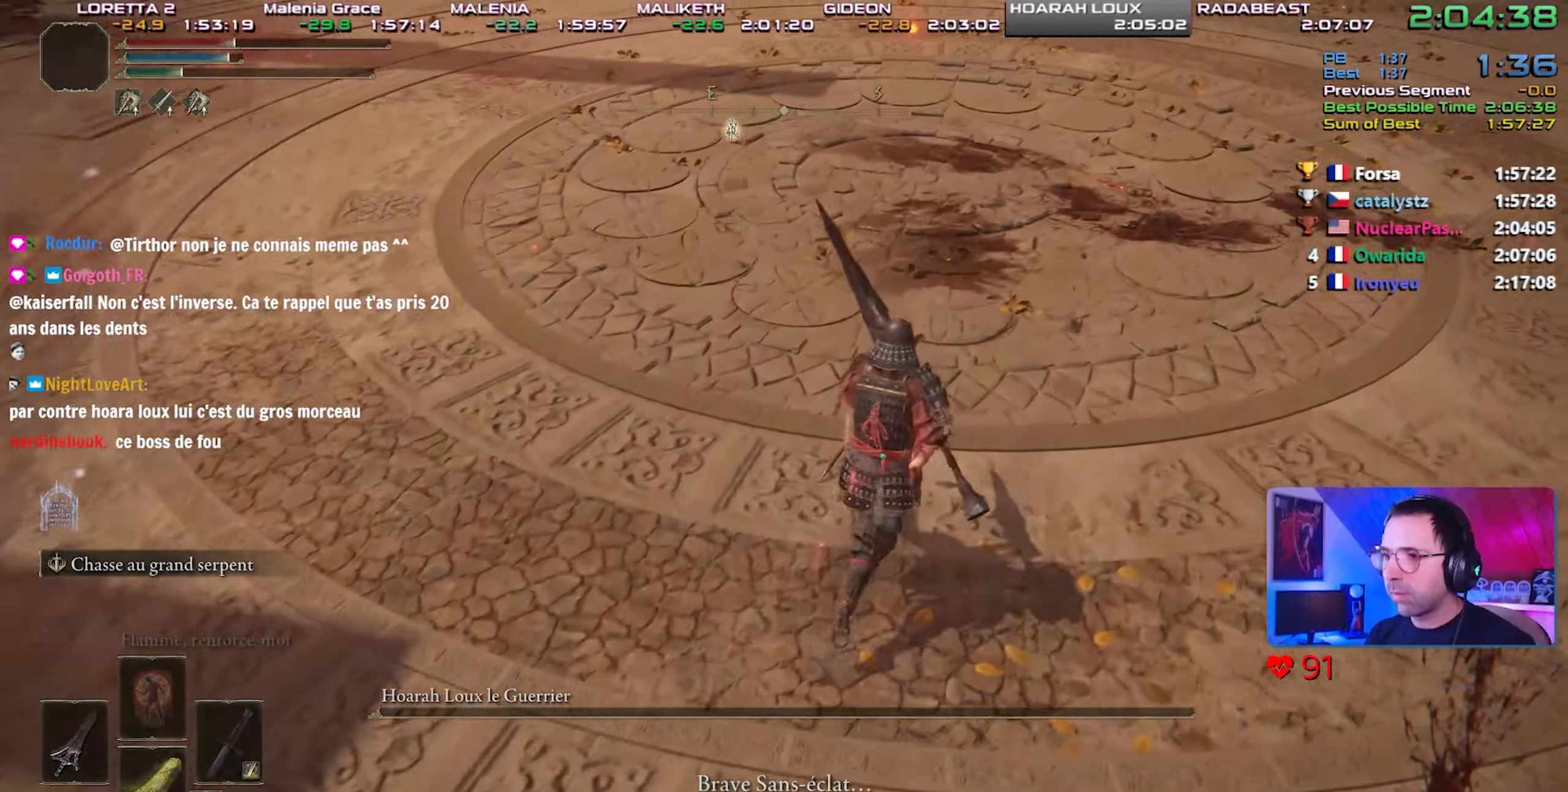
{"buttons": ["CIRCLE"], "left_stick": "up-right", "right_stick": "center", "events": []}
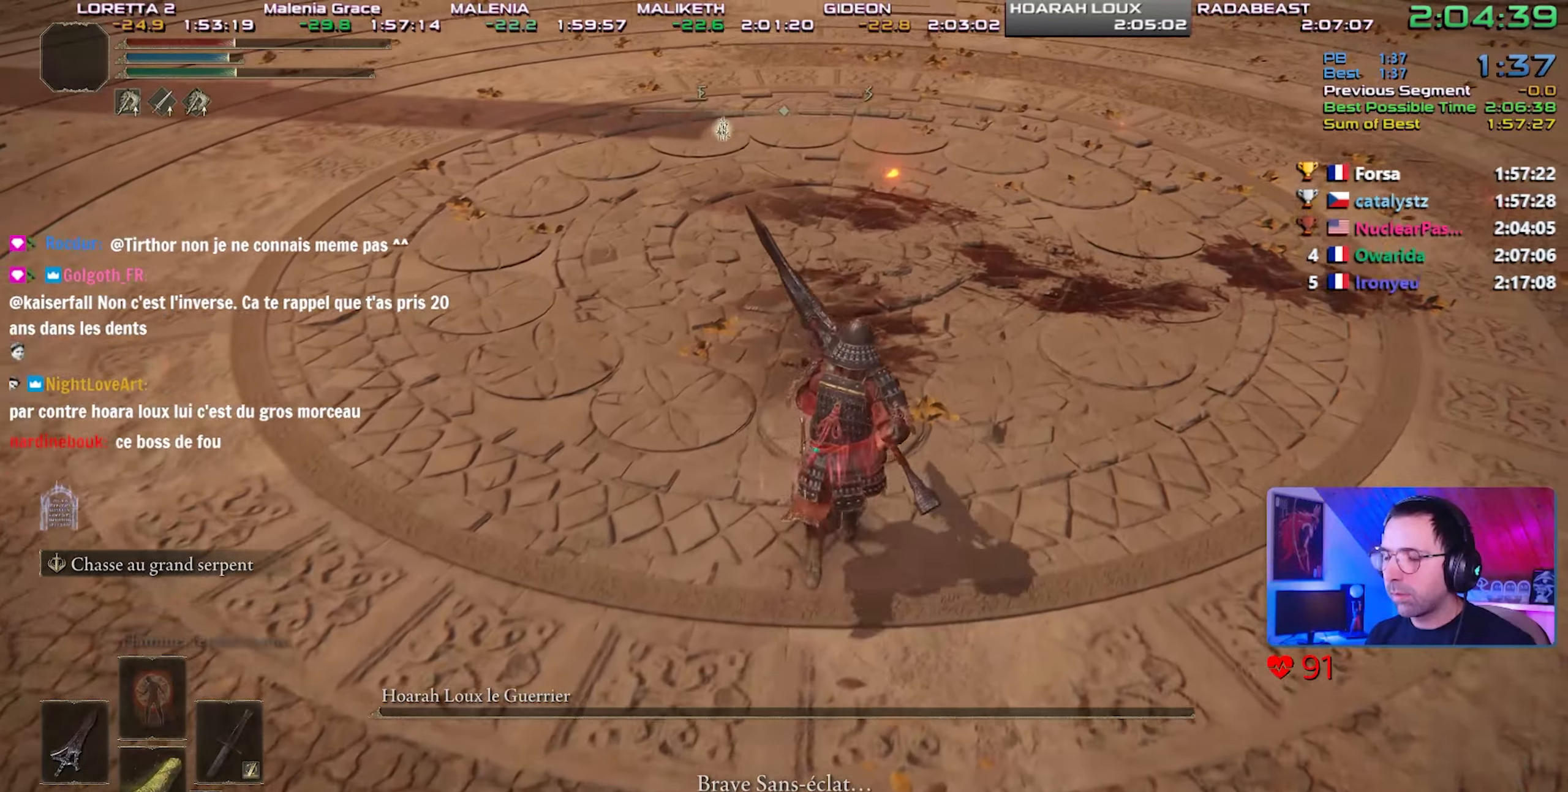
{"buttons": [], "left_stick": "up-right", "right_stick": "up-left", "events": [[200, "CIRCLE", "up"], [383, "right_stick", "up-left"]]}
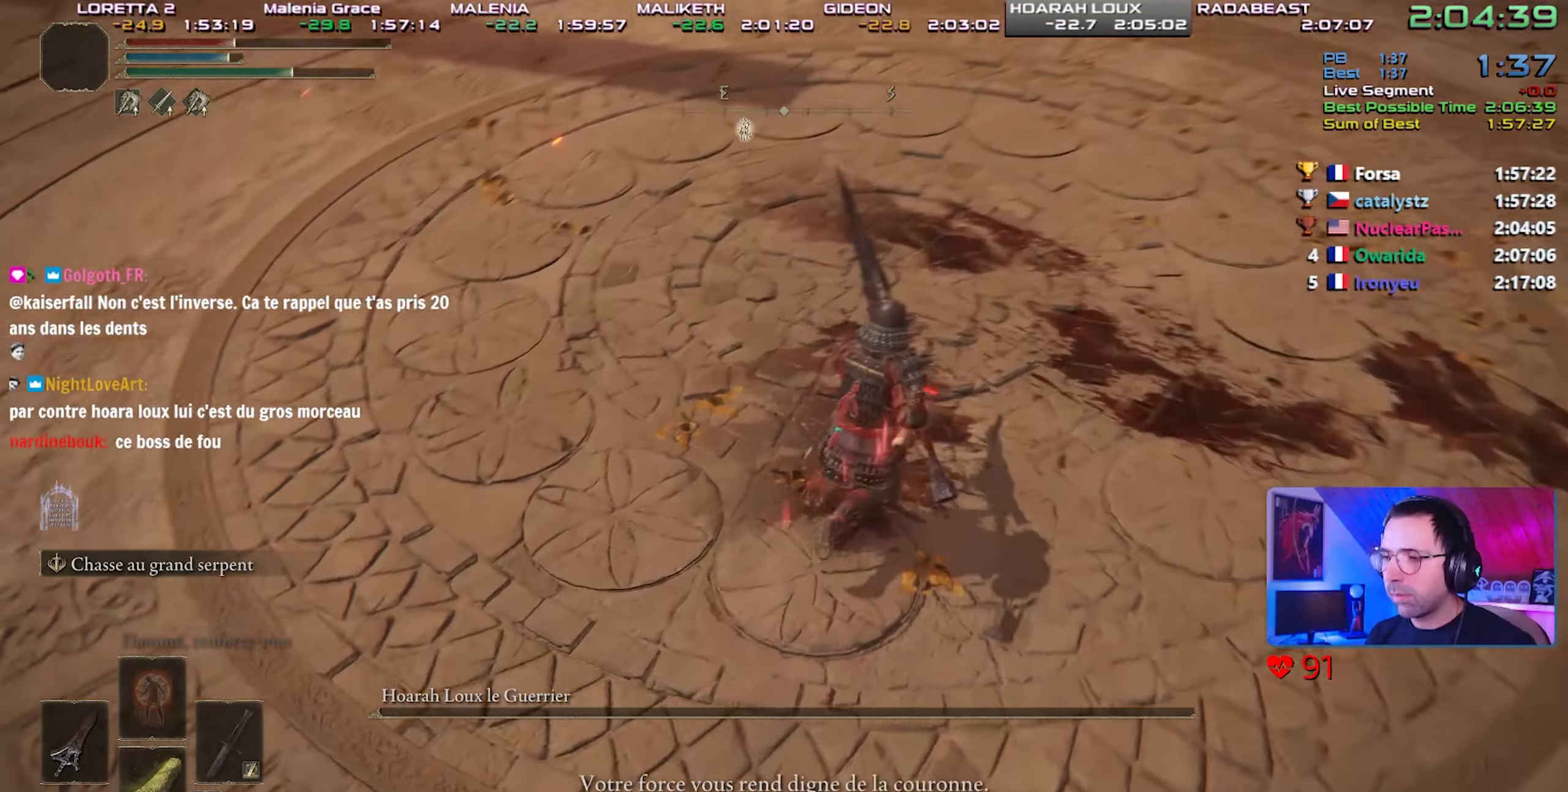
{"buttons": [], "left_stick": "up-right", "right_stick": "up-left", "events": [[267, "right_stick", "center"], [417, "right_stick", "up-left"]]}
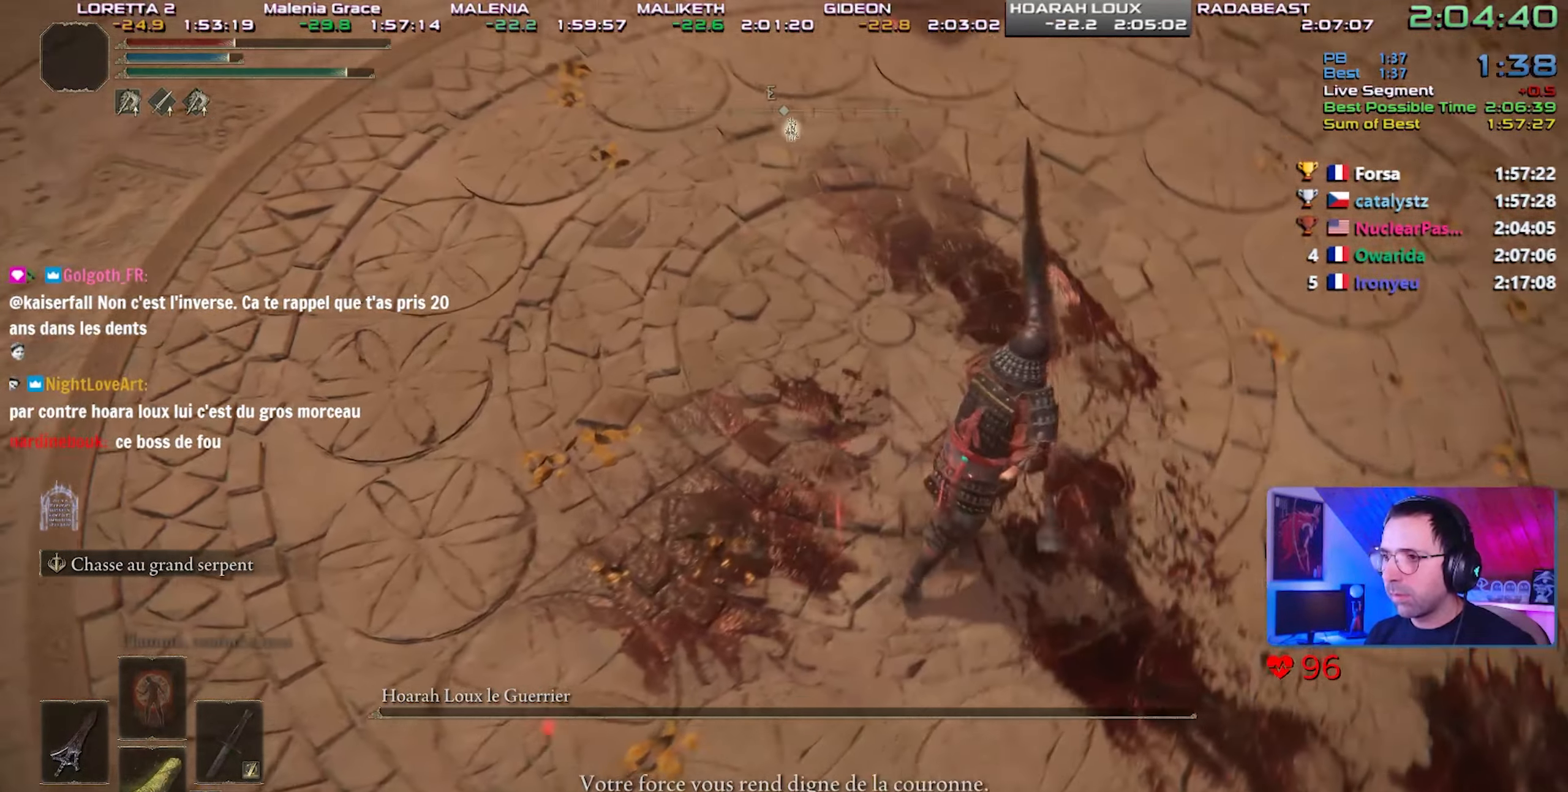
{"buttons": [], "left_stick": "up-right", "right_stick": "up-left", "events": [[133, "right_stick", "center"], [333, "right_stick", "up-left"]]}
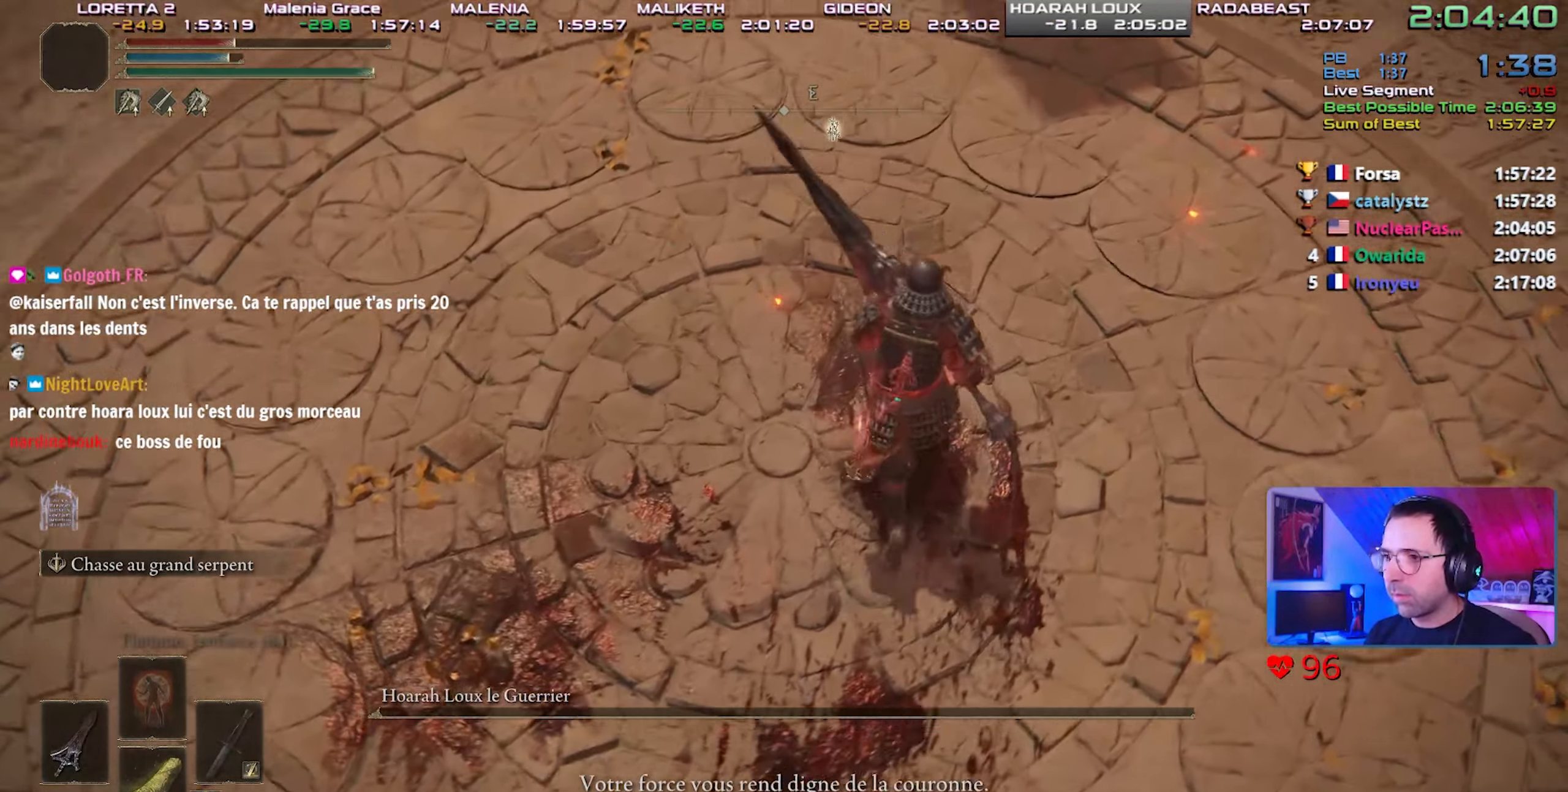
{"buttons": [], "left_stick": "up-left", "right_stick": "center", "events": [[50, "left_stick", "center"], [50, "right_stick", "center"], [300, "right_stick", "left"], [433, "right_stick", "center"], [483, "left_stick", "up-left"]]}
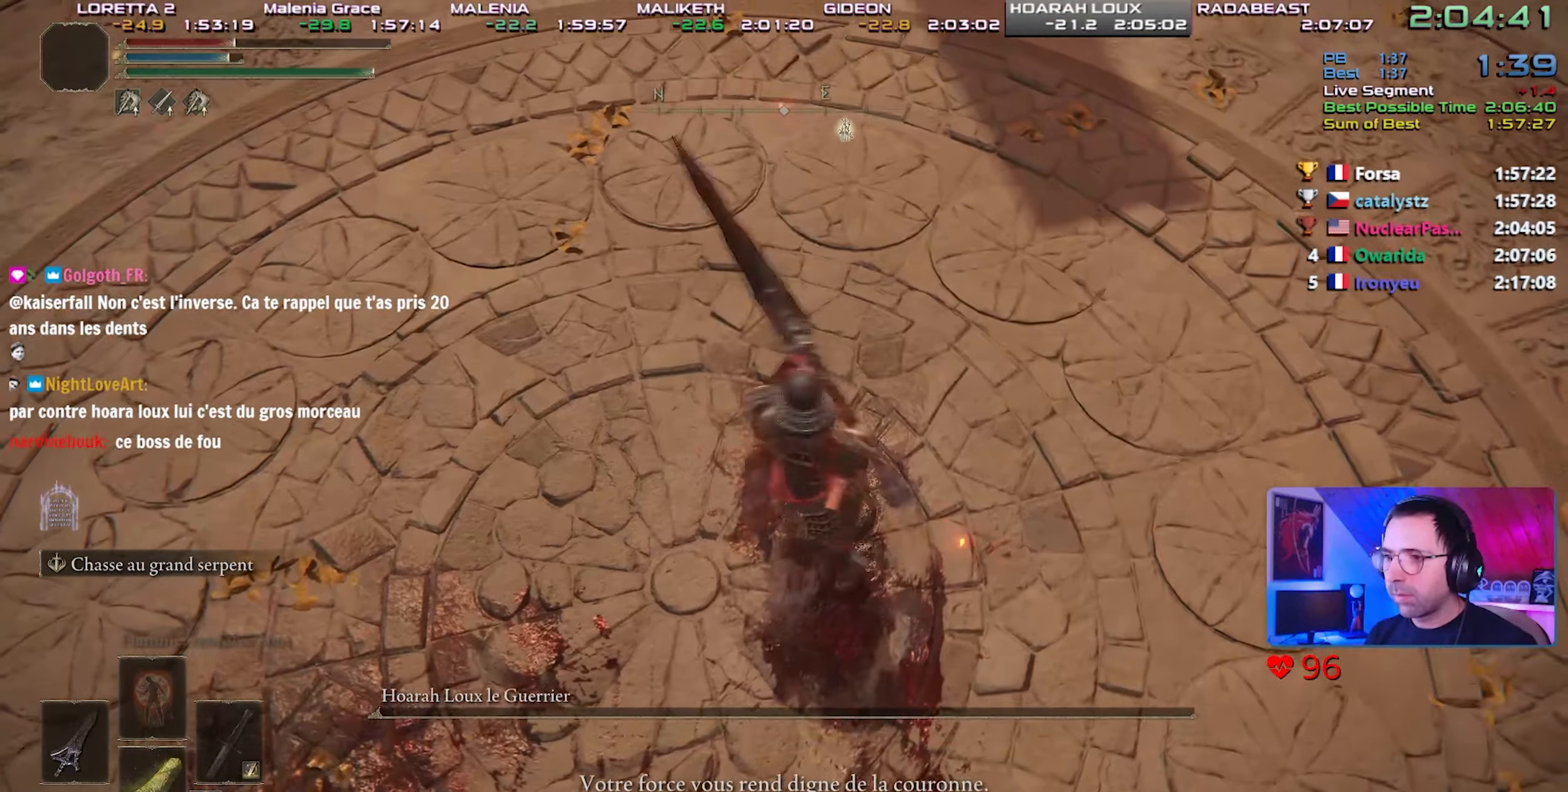
{"buttons": [], "left_stick": "center", "right_stick": "center", "events": [[100, "left_stick", "center"], [300, "left_stick", "up"], [383, "left_stick", "center"]]}
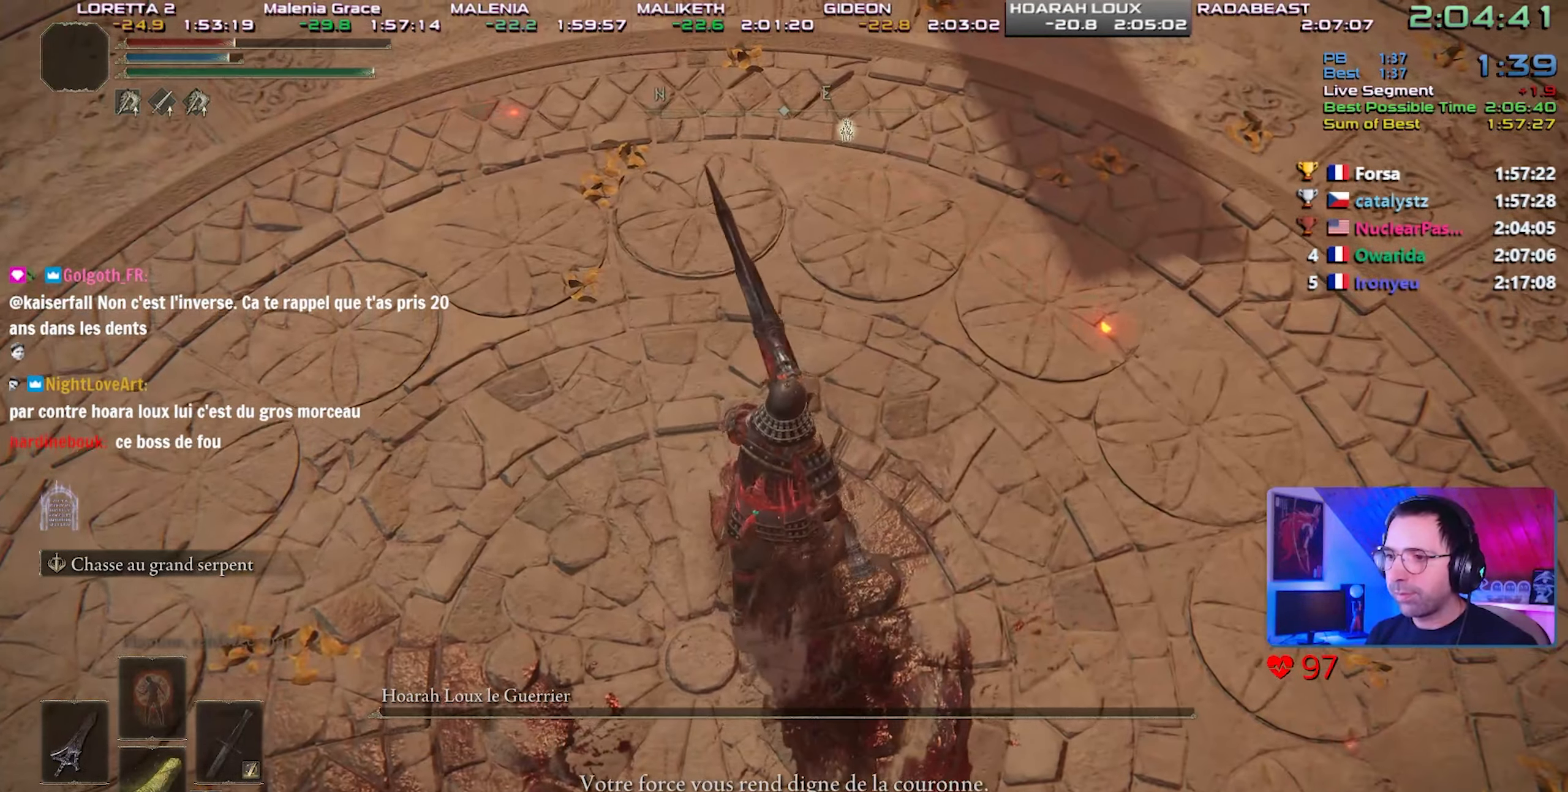
{"buttons": [], "left_stick": "down-right", "right_stick": "center", "events": [[117, "left_stick", "down"], [133, "right_stick", "left"], [233, "left_stick", "down-left"], [250, "right_stick", "center"], [450, "left_stick", "down-right"]]}
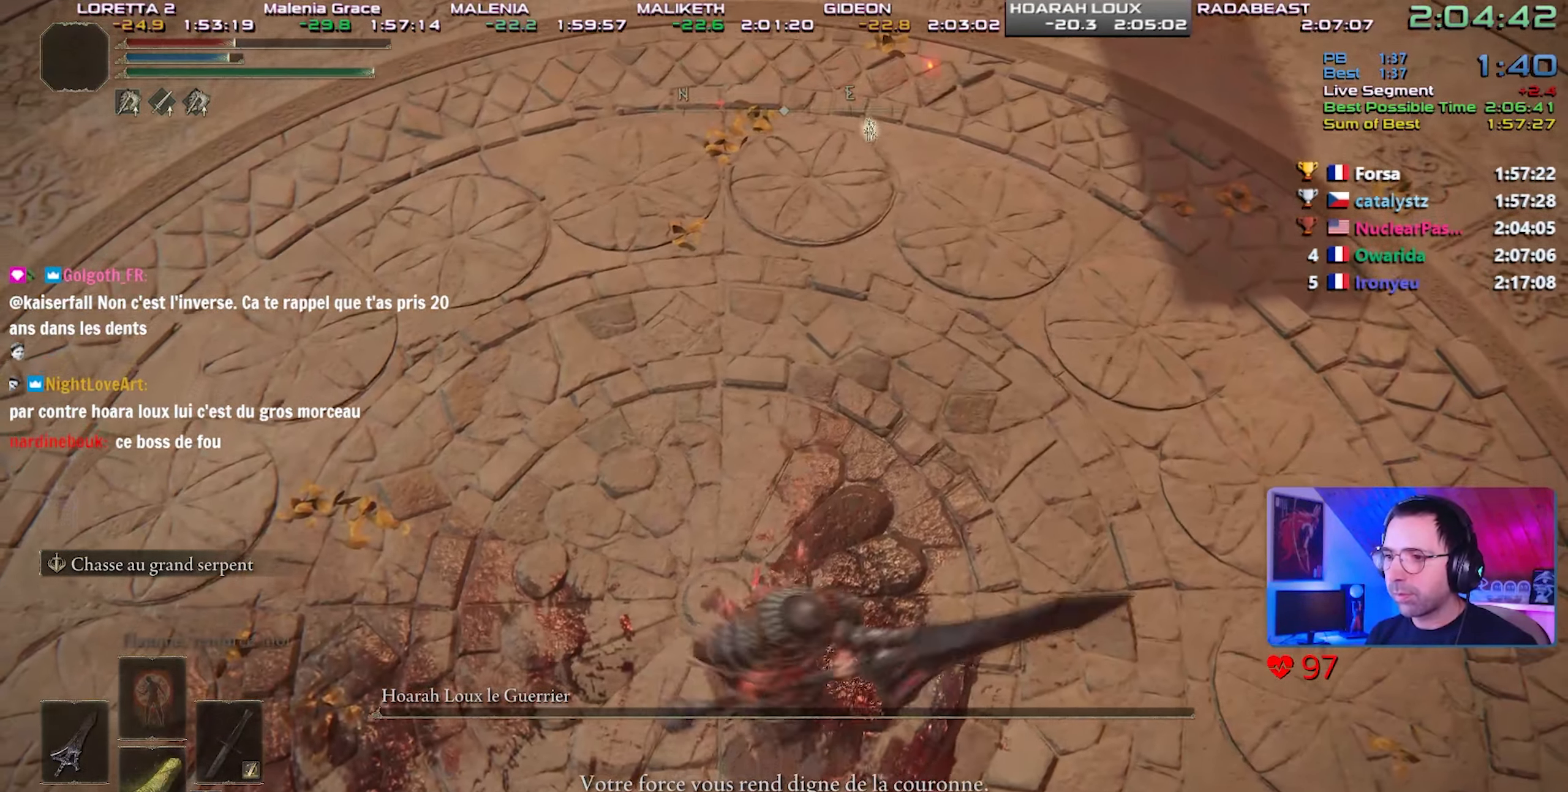
{"buttons": [], "left_stick": "up", "right_stick": "center", "events": [[50, "left_stick", "up-right"], [133, "left_stick", "center"], [400, "left_stick", "up"]]}
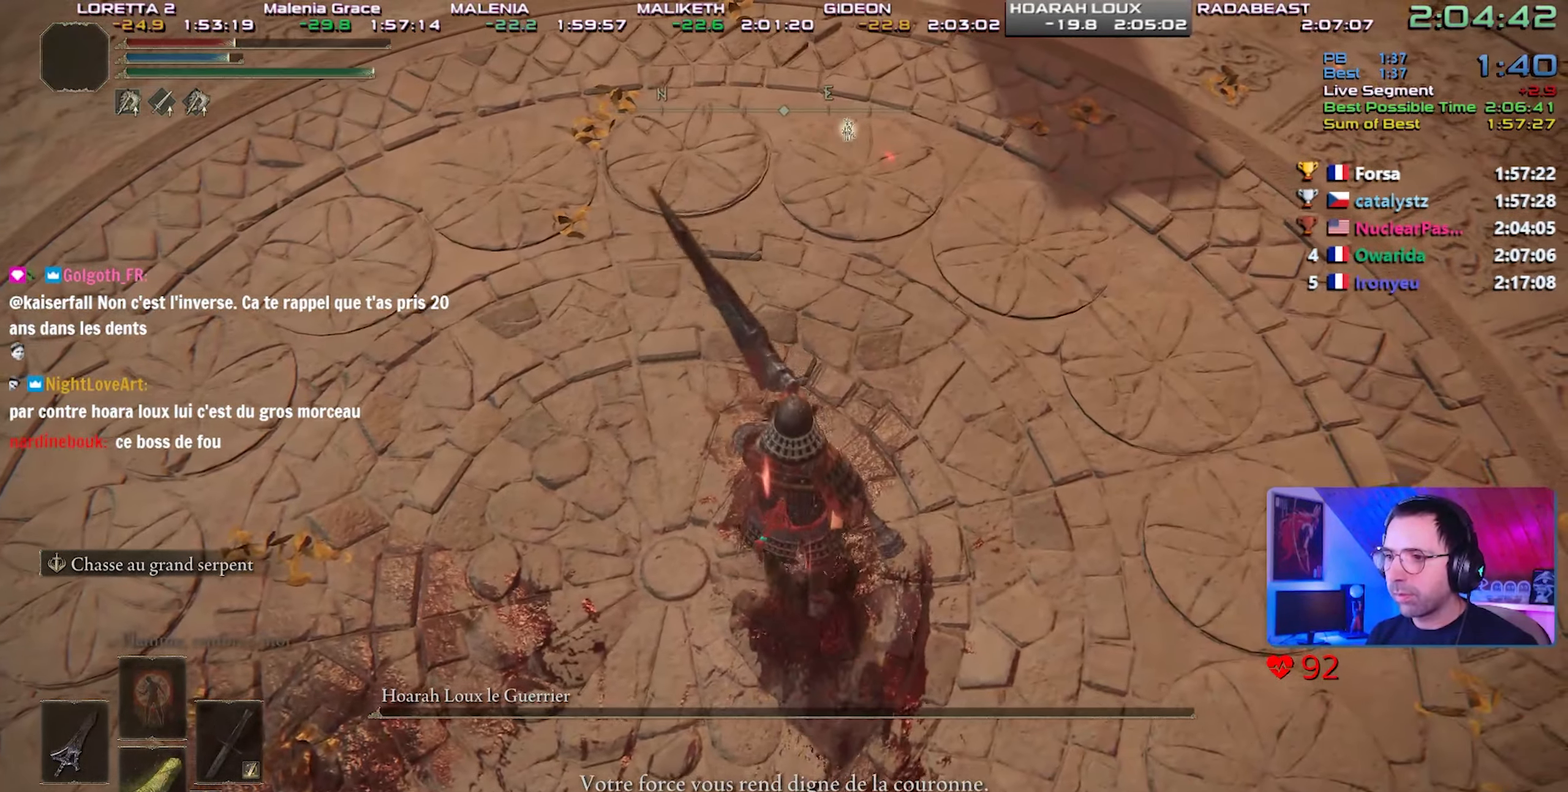
{"buttons": [], "left_stick": "center", "right_stick": "center", "events": [[67, "left_stick", "center"], [200, "right_stick", "down-left"], [300, "right_stick", "center"], [383, "left_stick", "up"], [500, "left_stick", "center"]]}
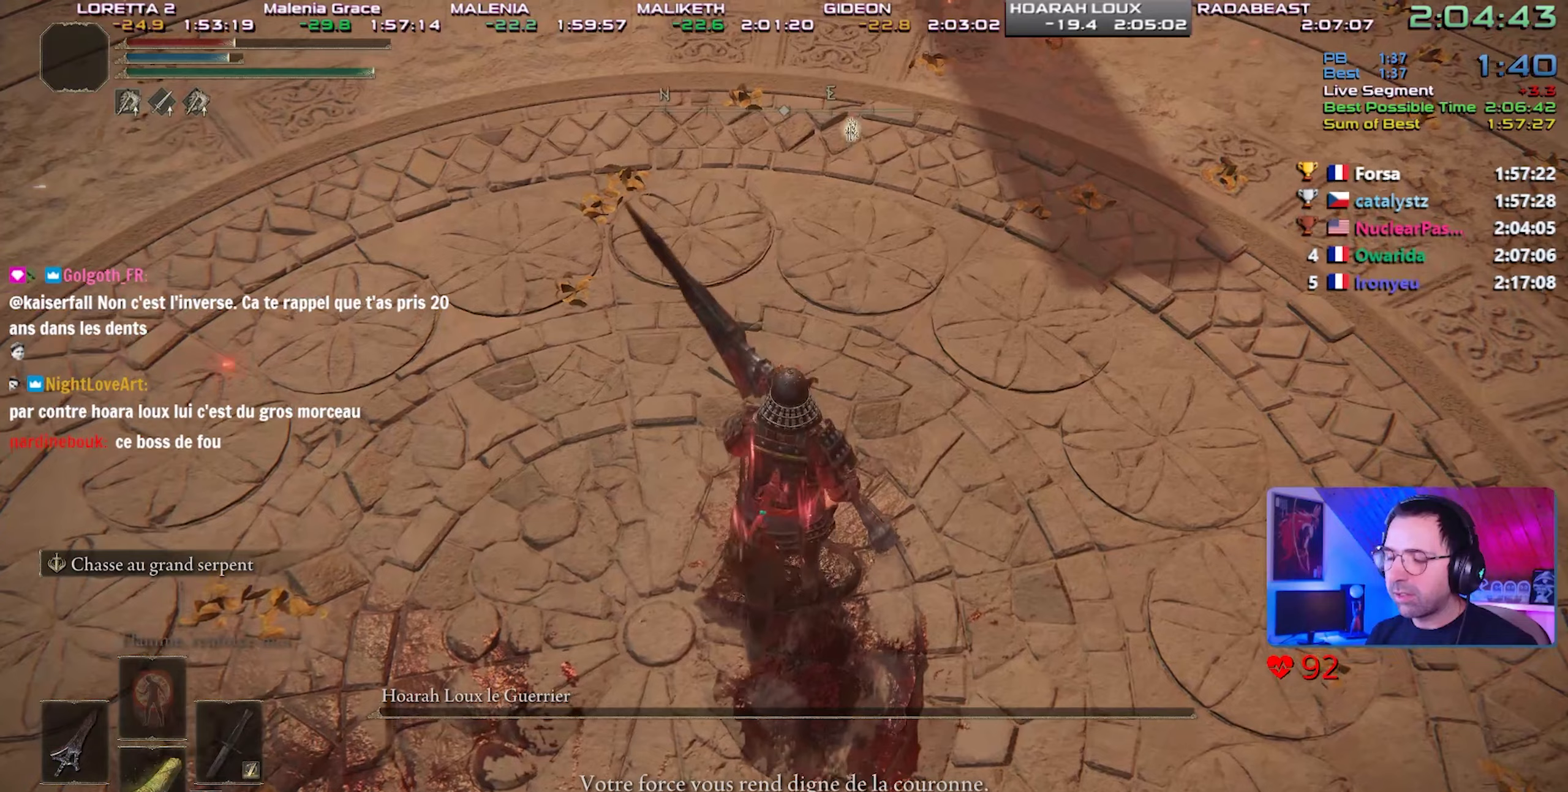
{"buttons": [], "left_stick": "center", "right_stick": "center", "events": []}
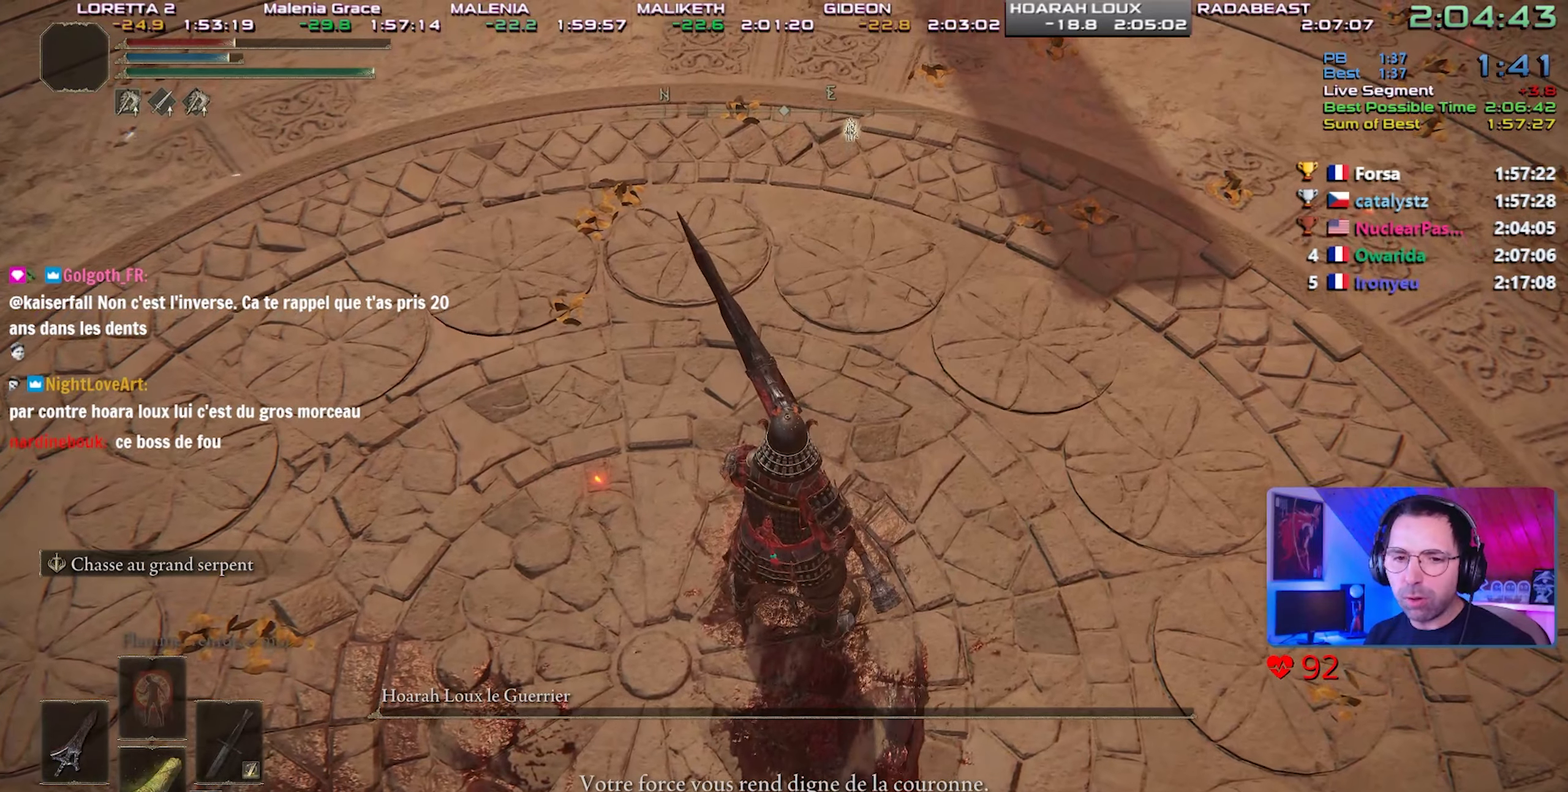
{"buttons": [], "left_stick": "center", "right_stick": "center", "events": []}
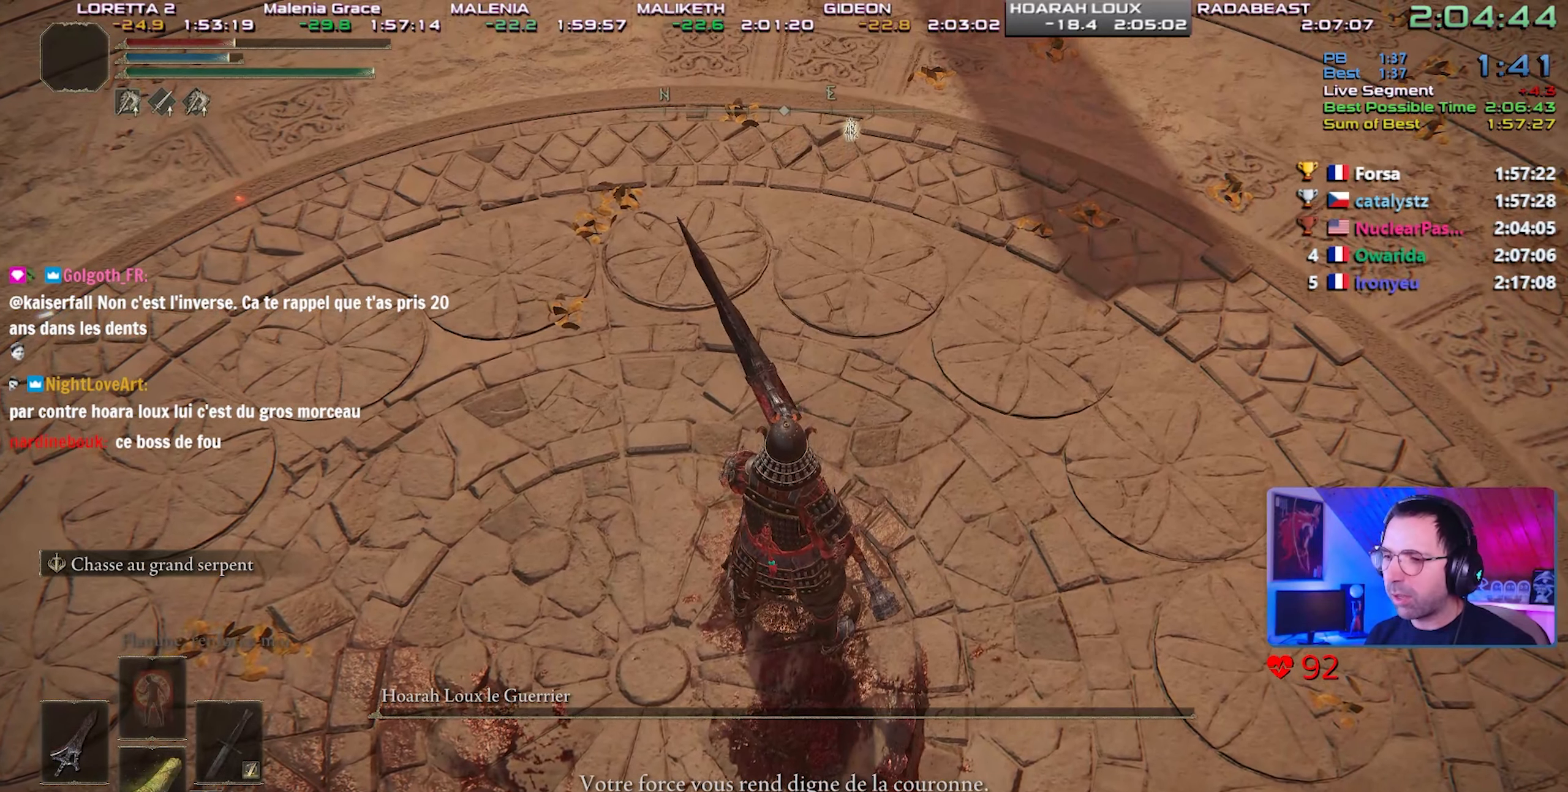
{"buttons": [], "left_stick": "center", "right_stick": "center", "events": [[50, "left_stick", "up"], [133, "left_stick", "center"]]}
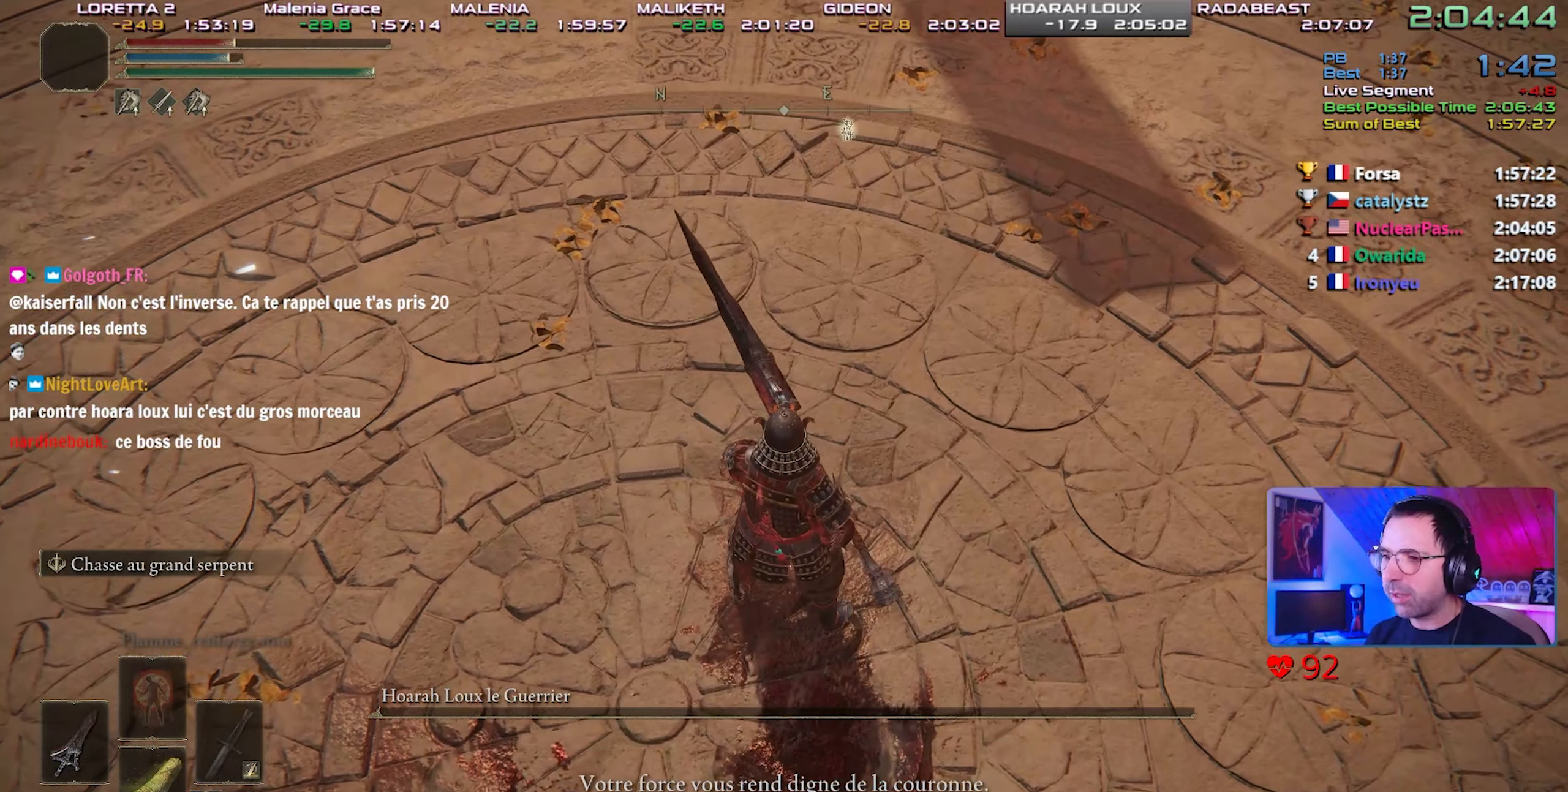
{"buttons": [], "left_stick": "center", "right_stick": "center", "events": []}
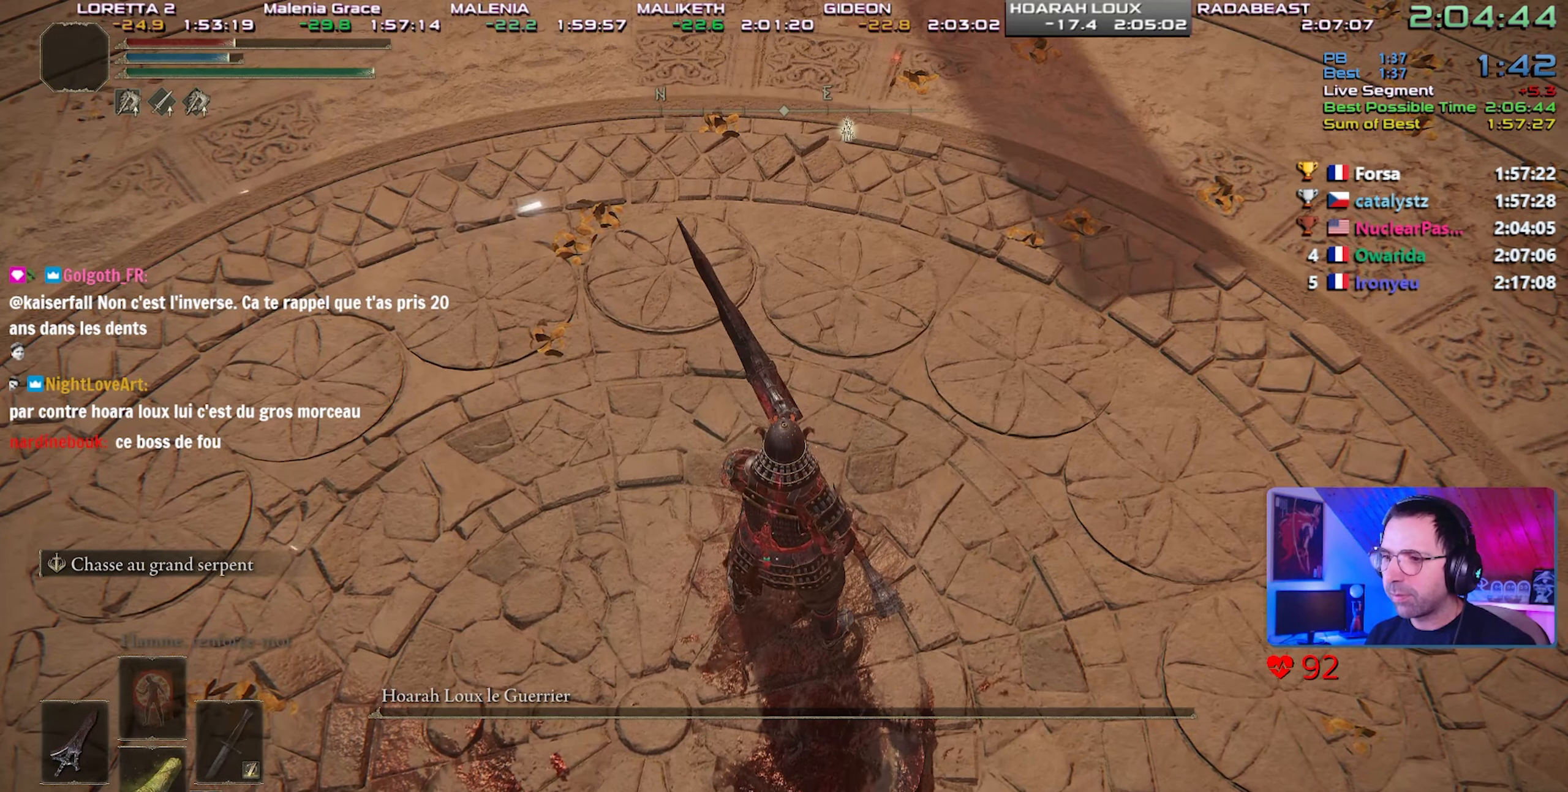
{"buttons": ["TRIANGLE"], "left_stick": "center", "right_stick": "center", "events": [[417, "TRIANGLE", "down"]]}
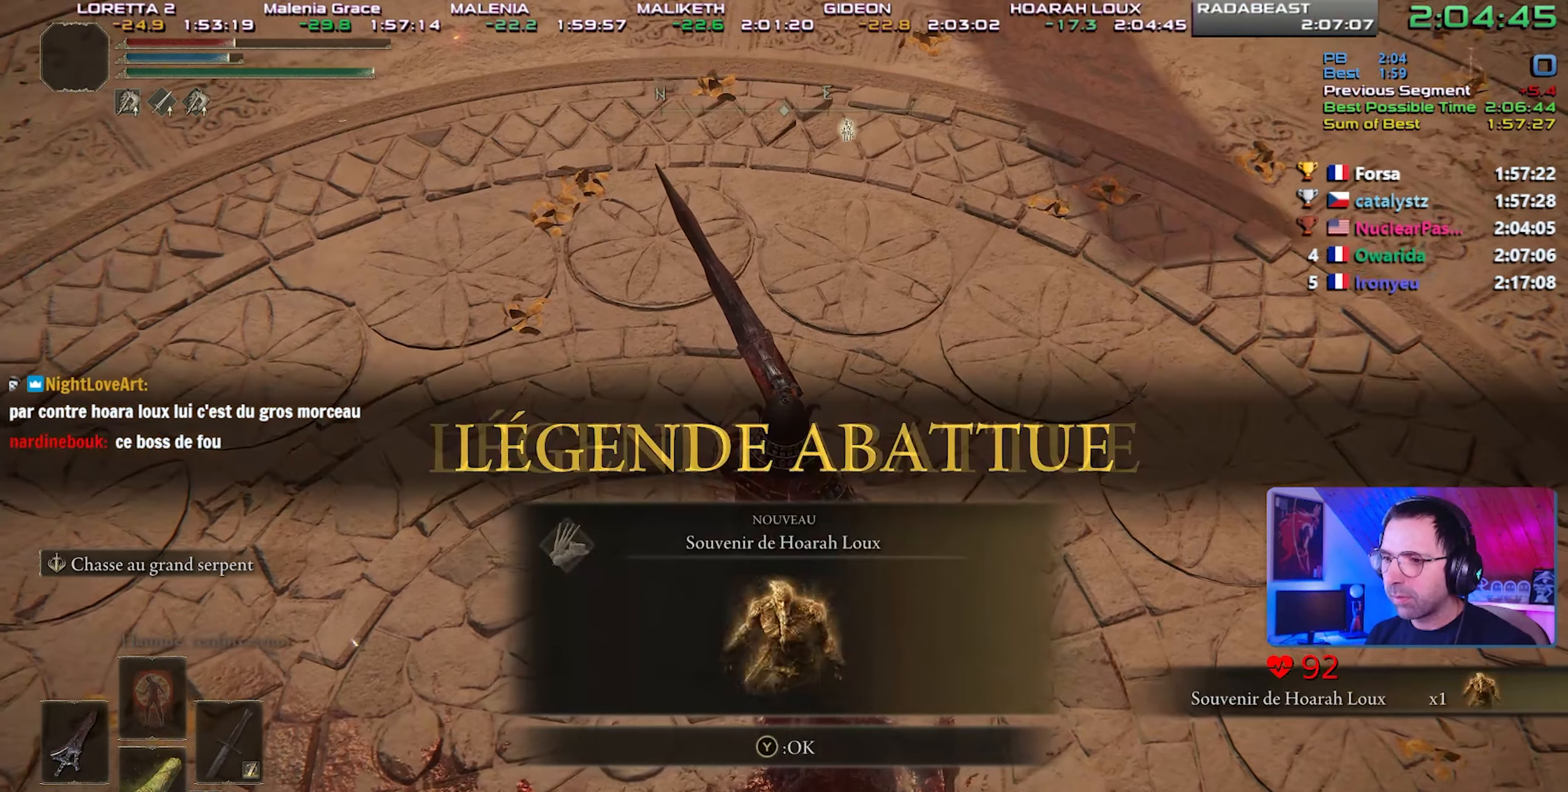
{"buttons": [], "left_stick": "center", "right_stick": "center", "events": [[83, "TRIANGLE", "up"]]}
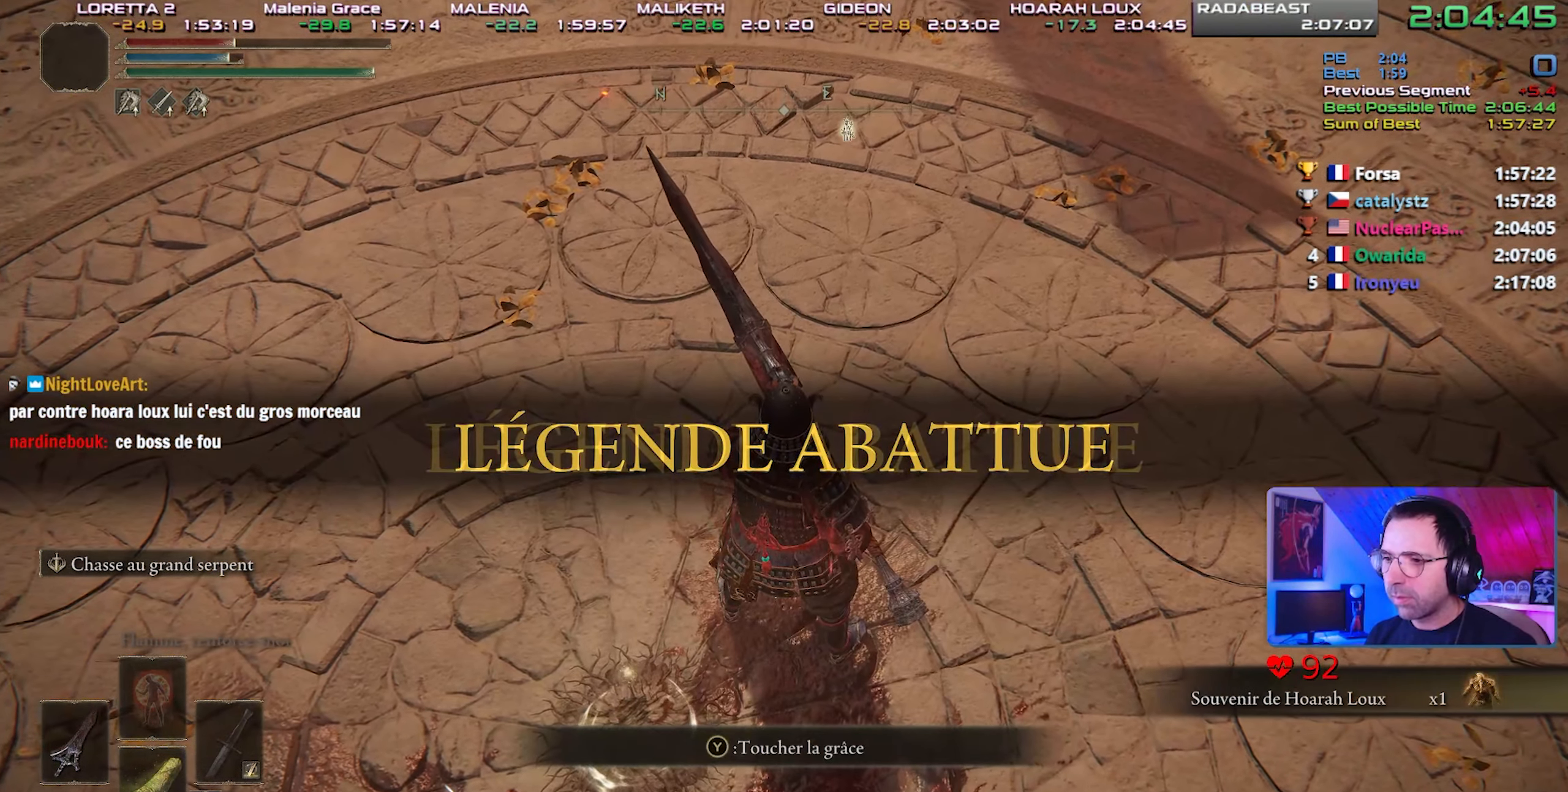
{"buttons": [], "left_stick": "center", "right_stick": "center", "events": [[217, "TRIANGLE", "down"], [383, "TRIANGLE", "up"]]}
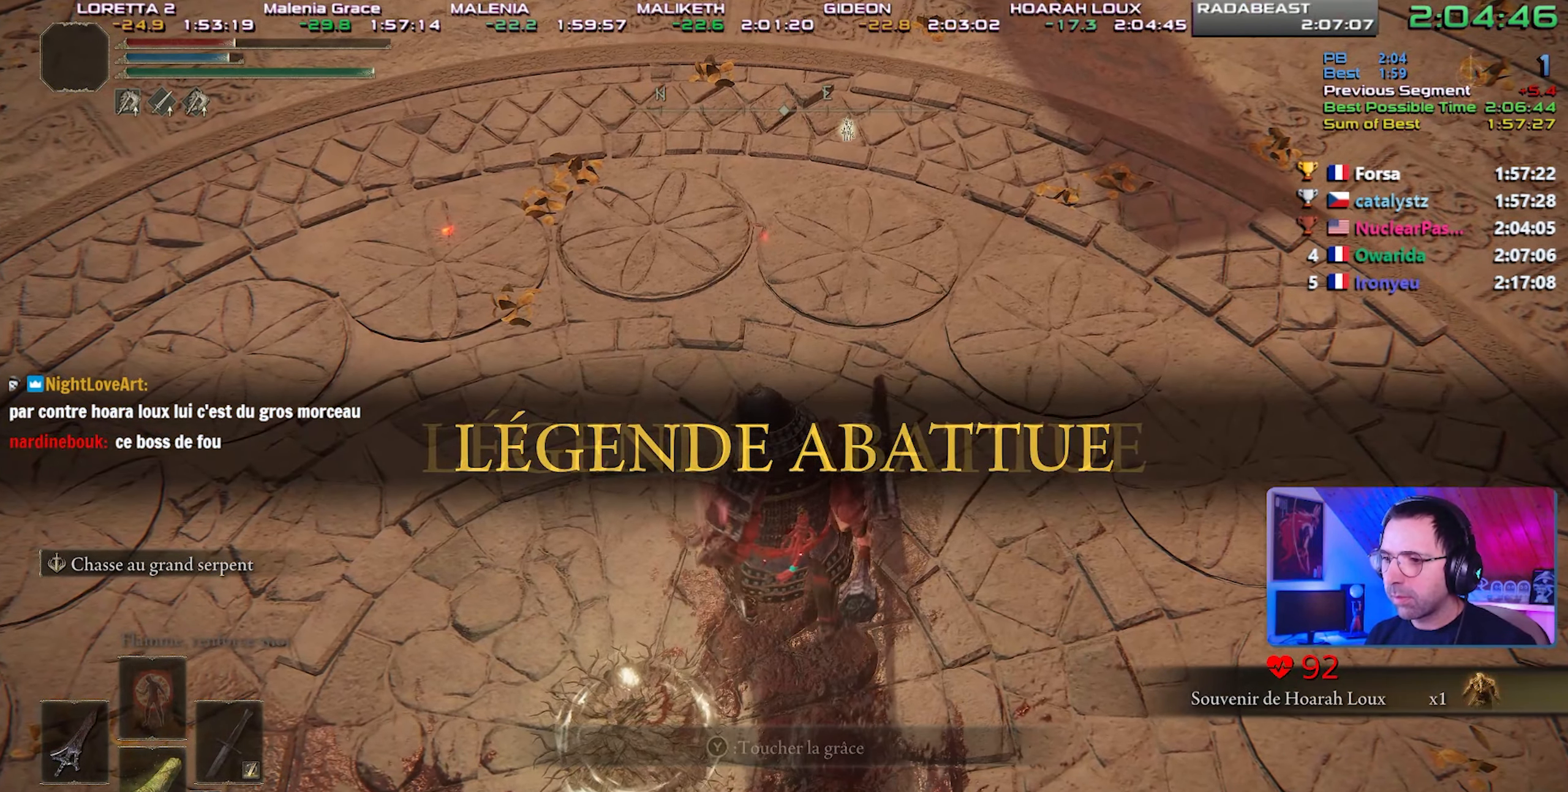
{"buttons": [], "left_stick": "down", "right_stick": "center"}
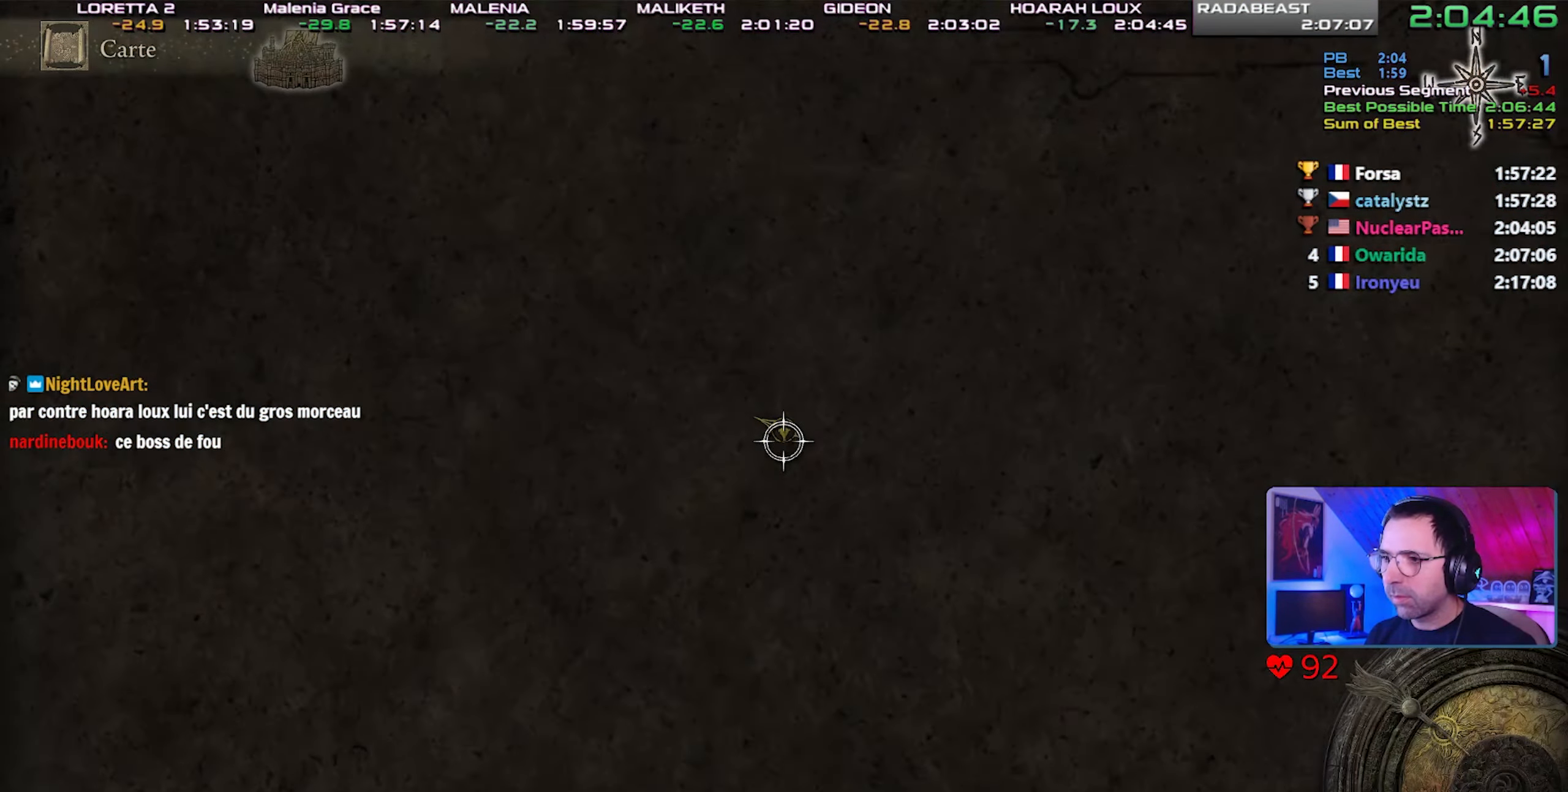
{"buttons": [], "left_stick": "center", "right_stick": "center", "events": [[17, "left_stick", "center"]]}
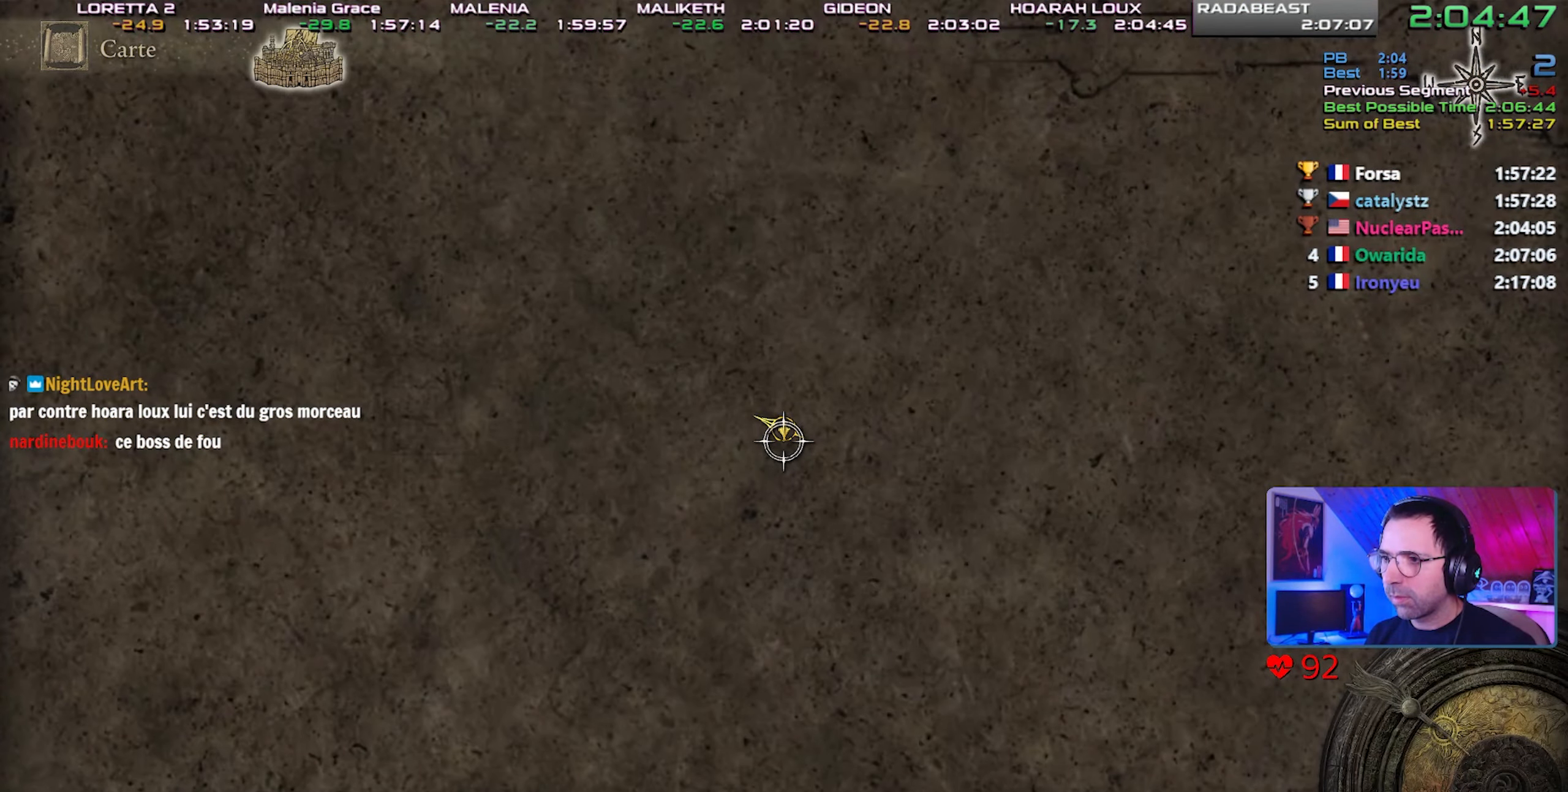
{"buttons": [], "left_stick": "center", "right_stick": "center", "events": []}
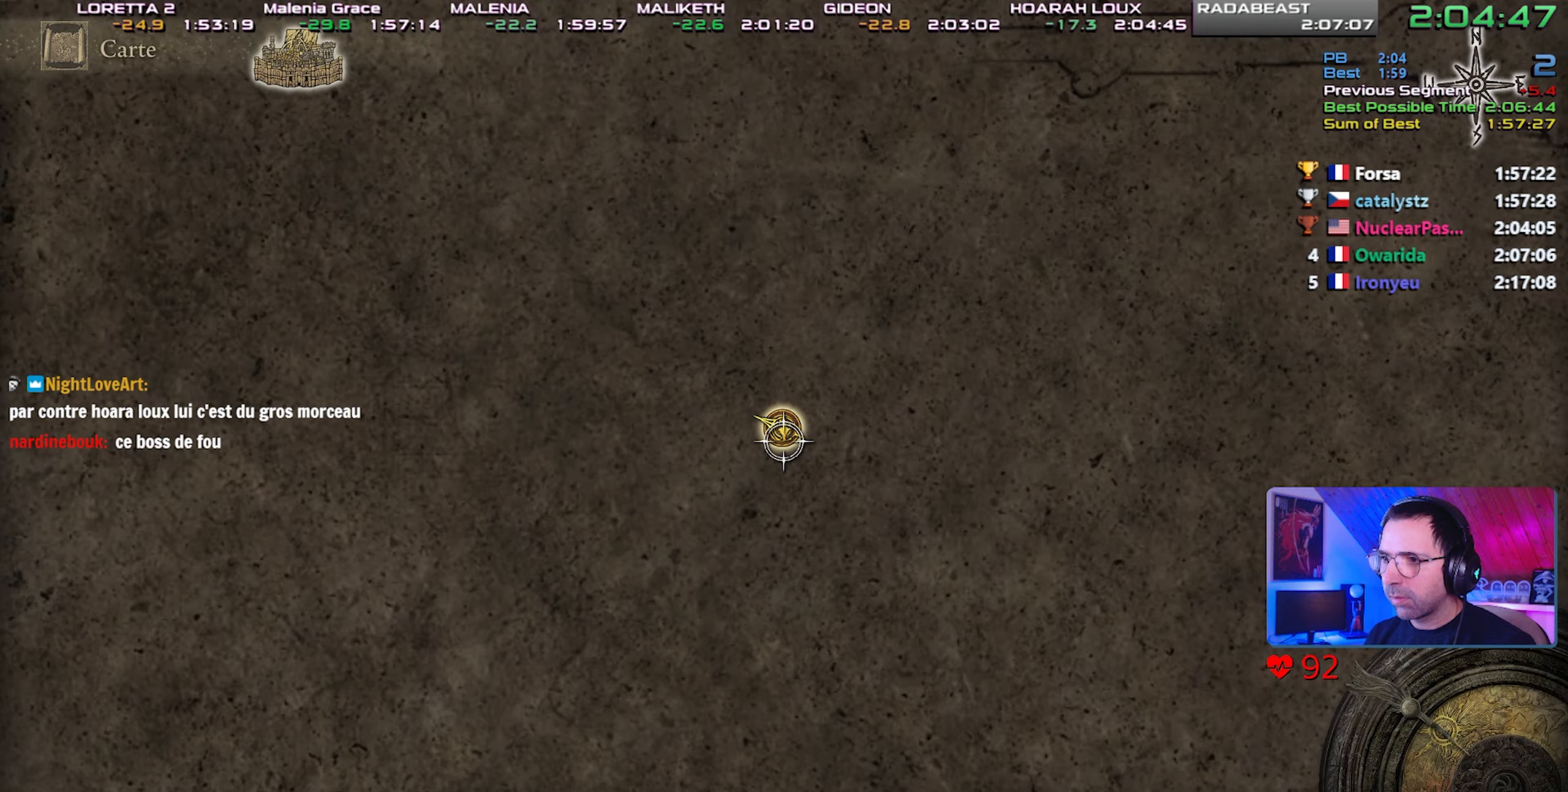
{"buttons": ["CROSS"], "left_stick": "center", "right_stick": "center", "events": [[133, "left_stick", "up"], [200, "left_stick", "center"], [333, "CROSS", "down"], [433, "CROSS", "up"], [483, "CROSS", "down"]]}